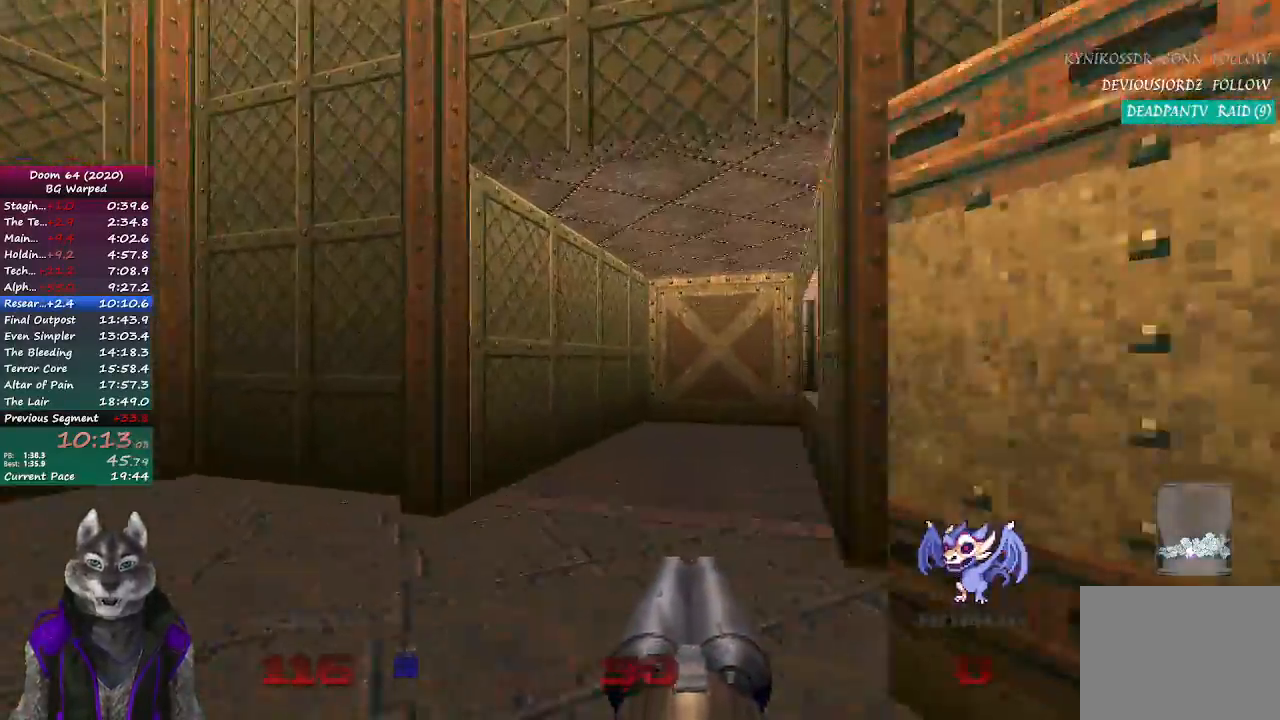
Gameplay with a controller (PlayStation layout); each line is a JSON object with the inputs held at the frame after it (dt_ms = milliseconds from this image to that frame). "button_events" lists button changes between this image and that frame as [ms after this image, input, new state], when the widget could be followed in between (sticks are given only as held states). This document gives stick clicks only as held states, not as events. Not read: R1 left_stick right_stick.
{"dt_ms": 500, "buttons": [], "button_events": []}
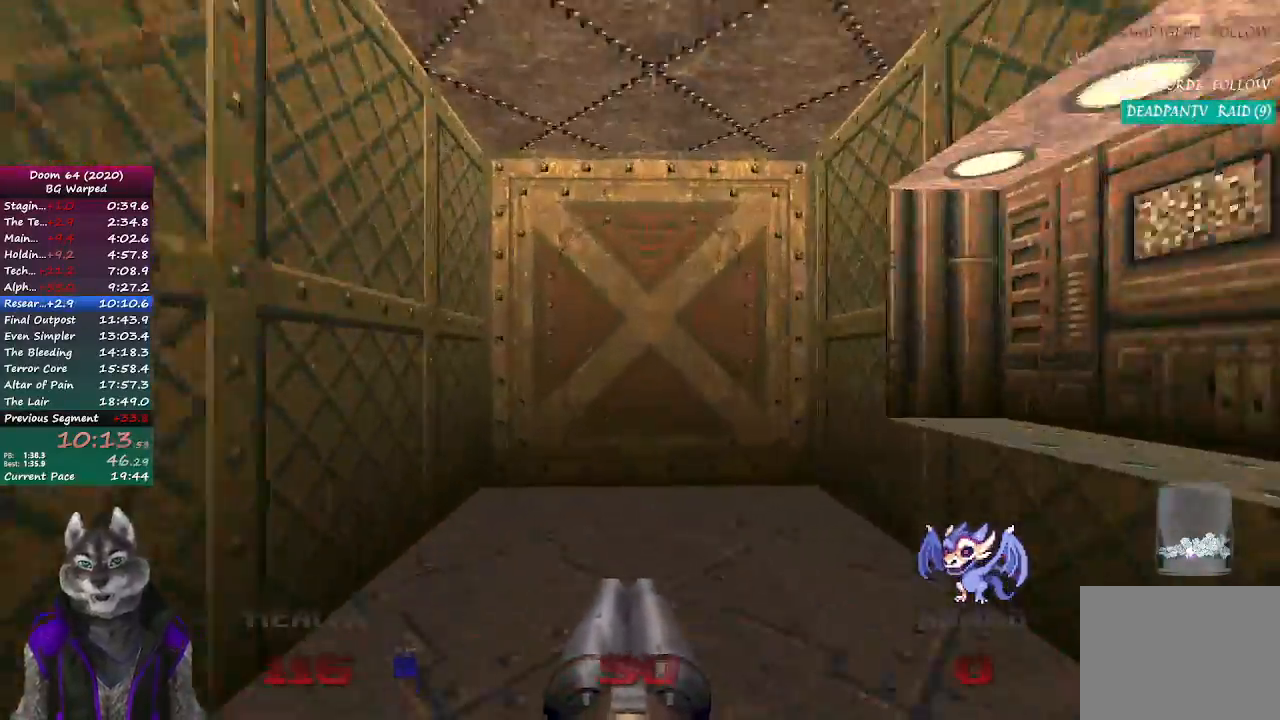
{"dt_ms": 500, "buttons": [], "button_events": [[283, "L2", "down"], [450, "L2", "up"]]}
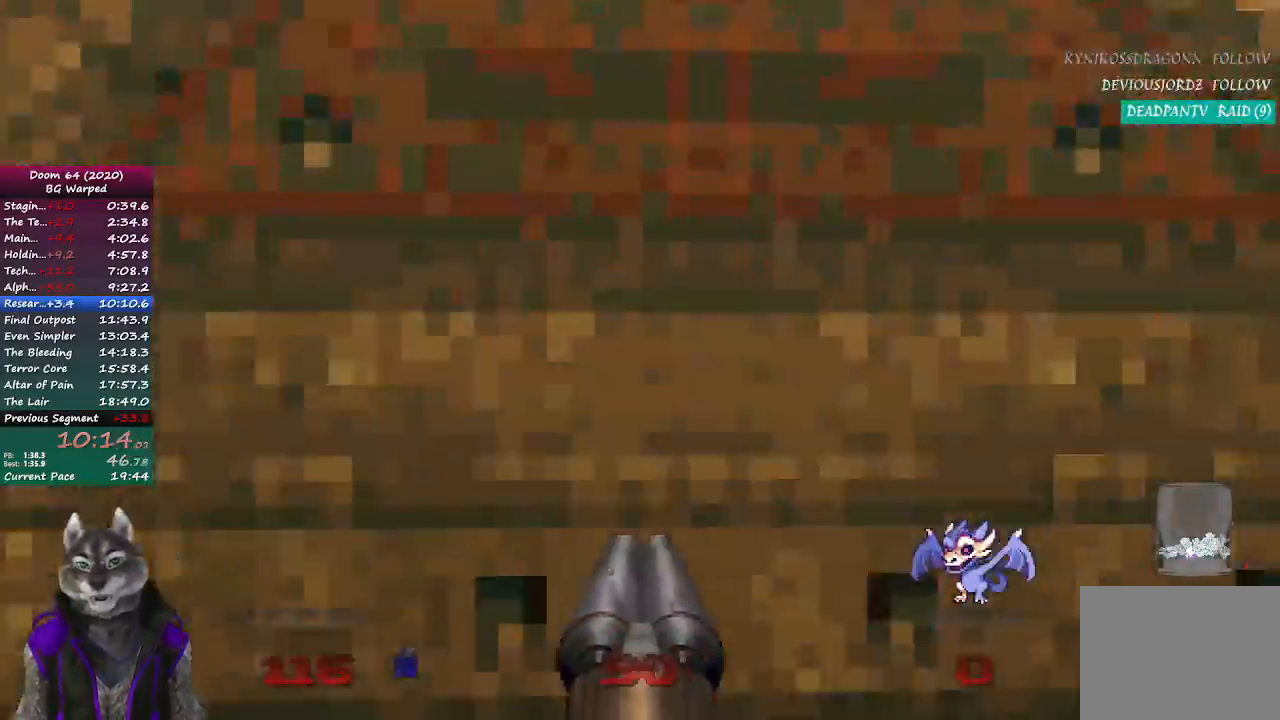
{"dt_ms": 500, "buttons": [], "button_events": []}
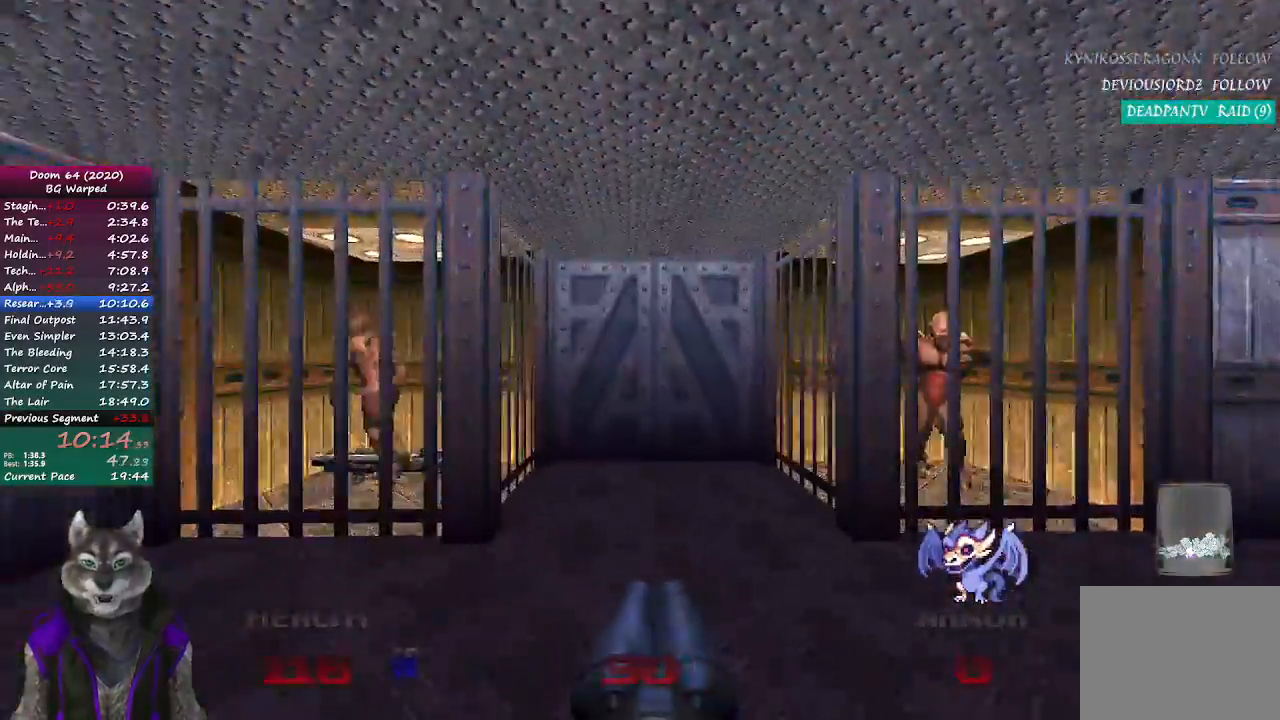
{"dt_ms": 500, "buttons": [], "button_events": []}
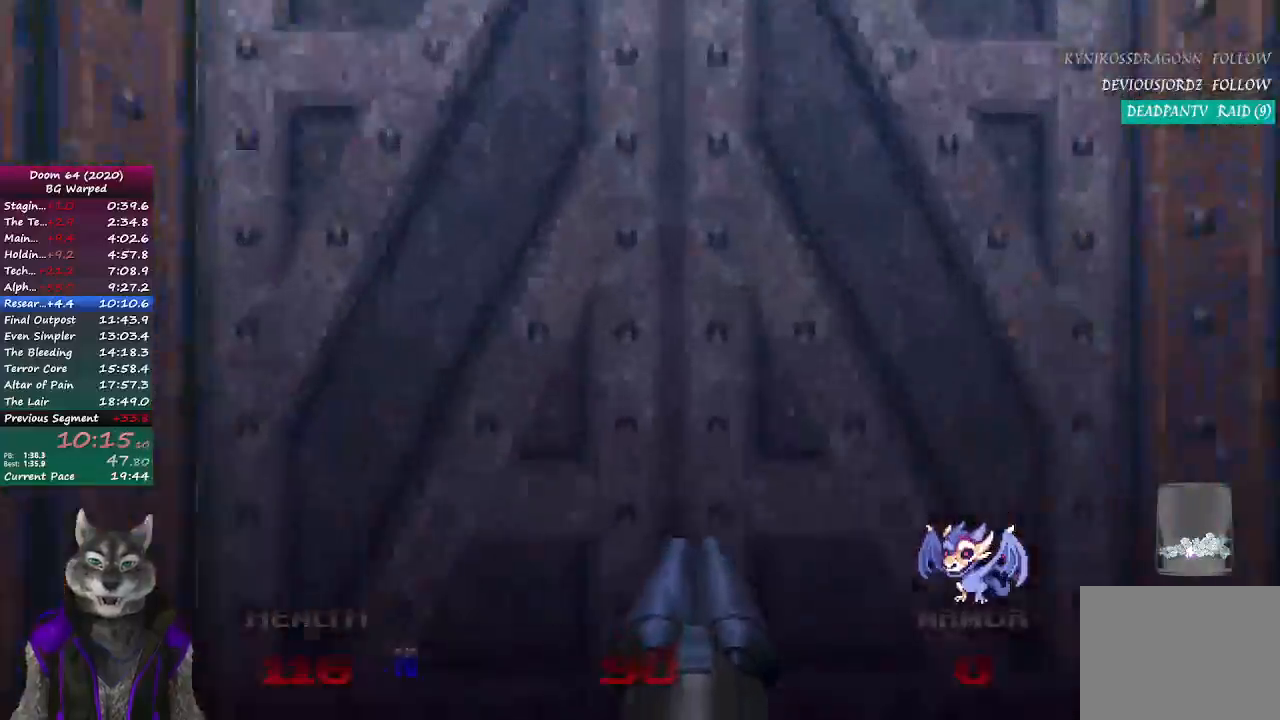
{"dt_ms": 500, "buttons": [], "button_events": [[33, "L2", "down"], [217, "L2", "up"]]}
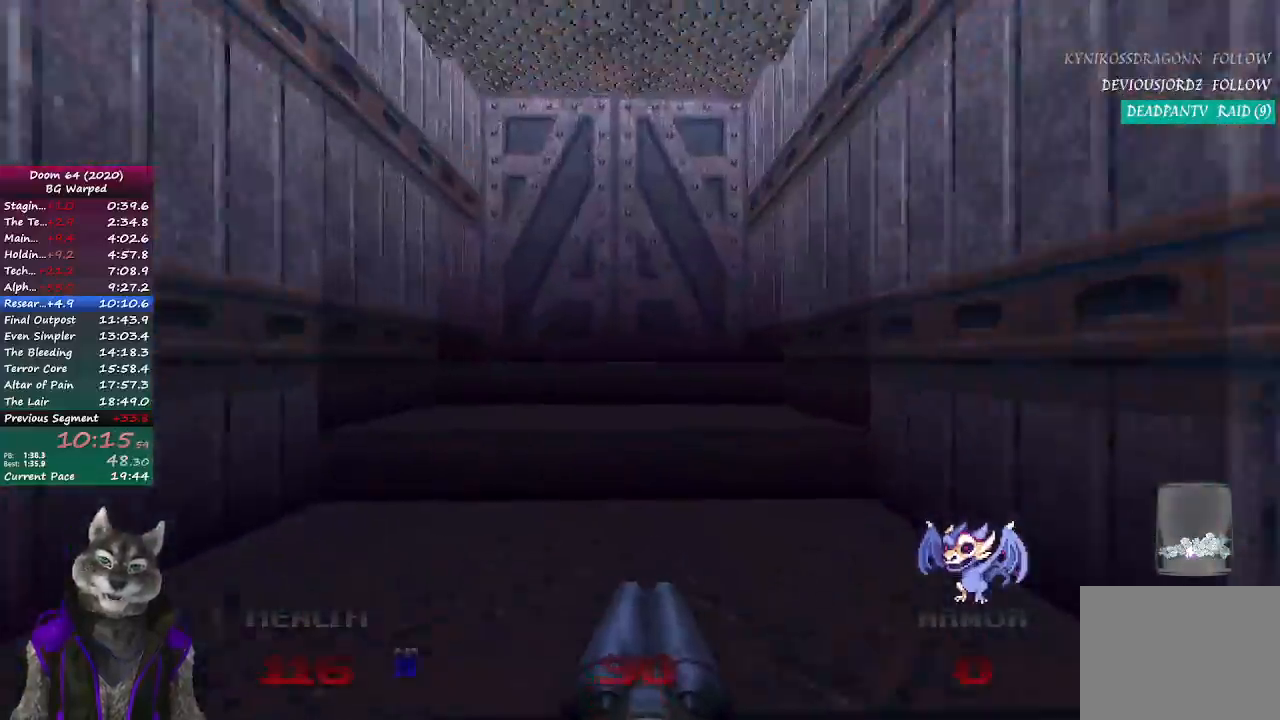
{"dt_ms": 500, "buttons": ["L2"], "button_events": [[467, "L2", "down"]]}
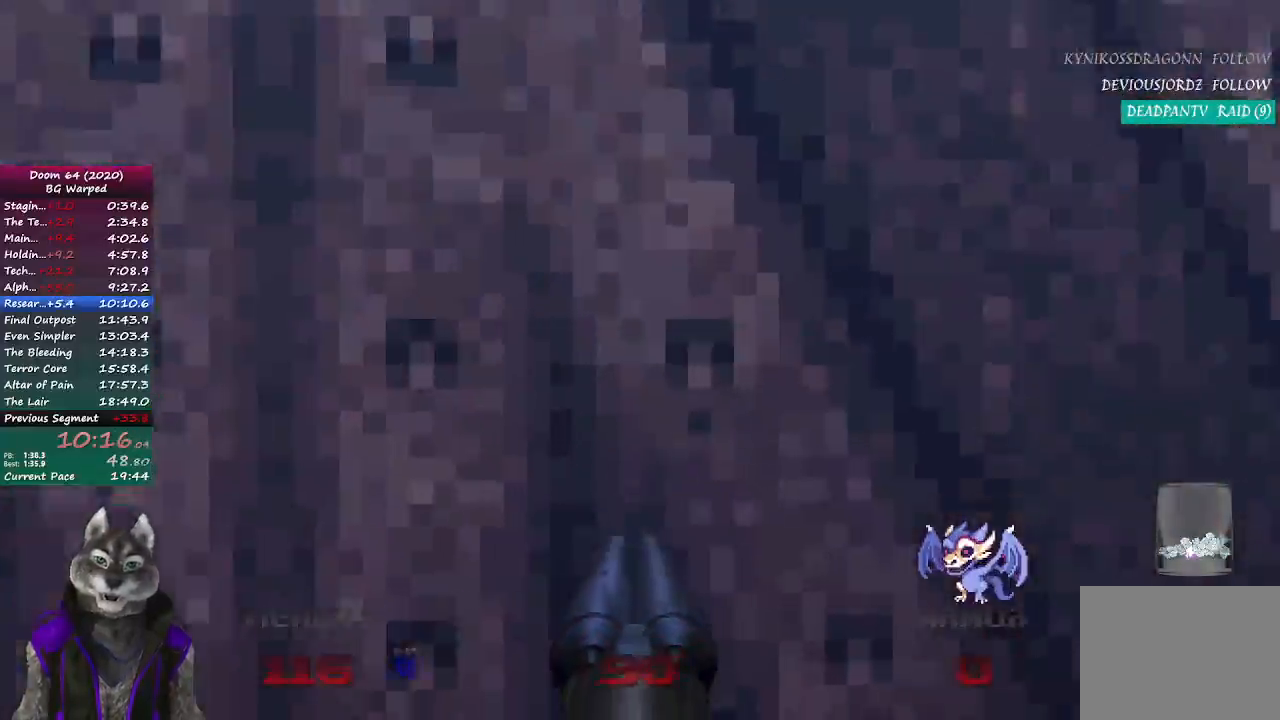
{"dt_ms": 500, "buttons": [], "button_events": [[133, "L2", "up"]]}
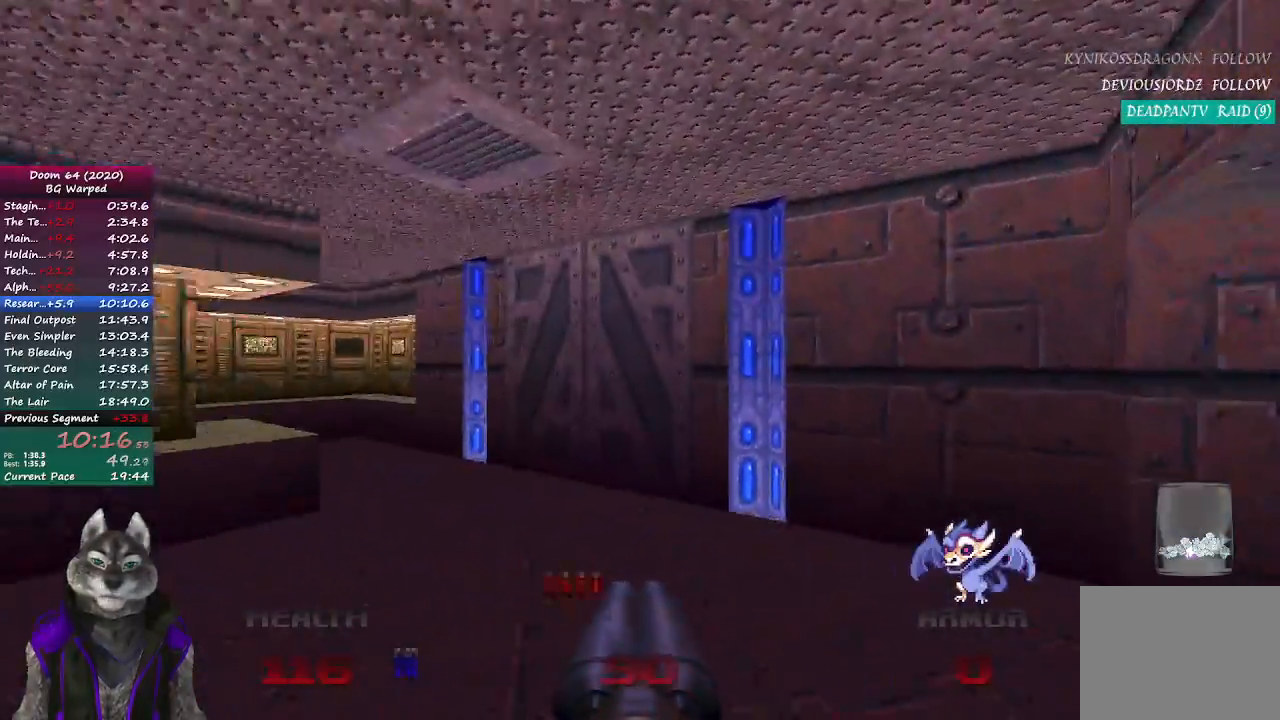
{"dt_ms": 500, "buttons": [], "button_events": []}
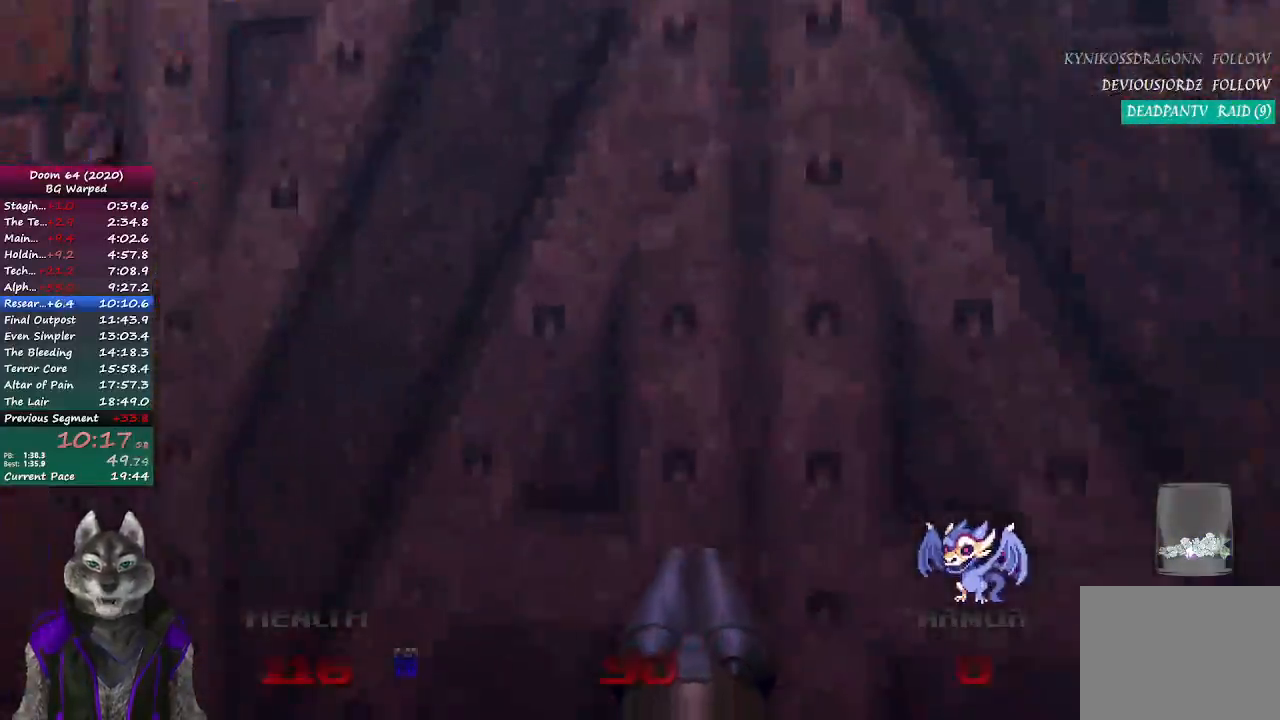
{"dt_ms": 500, "buttons": [], "button_events": [[17, "L2", "down"], [167, "L2", "up"]]}
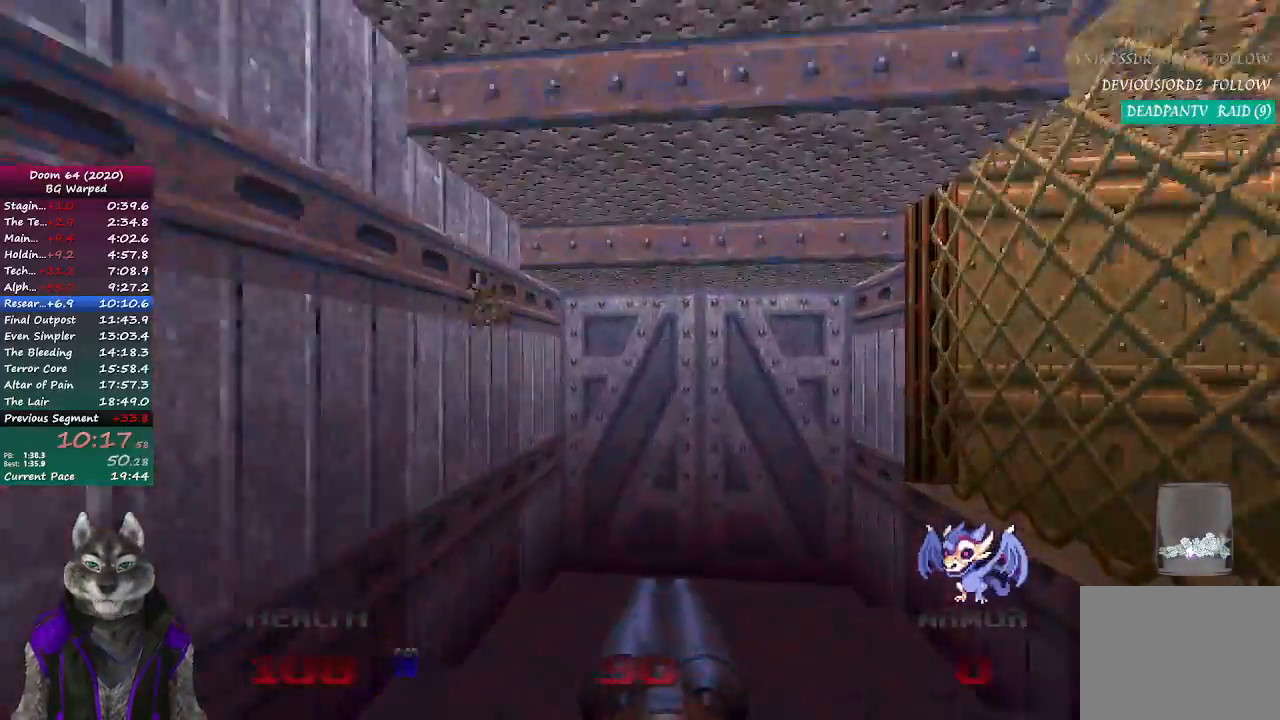
{"dt_ms": 500, "buttons": ["L2"], "button_events": [[383, "L2", "down"]]}
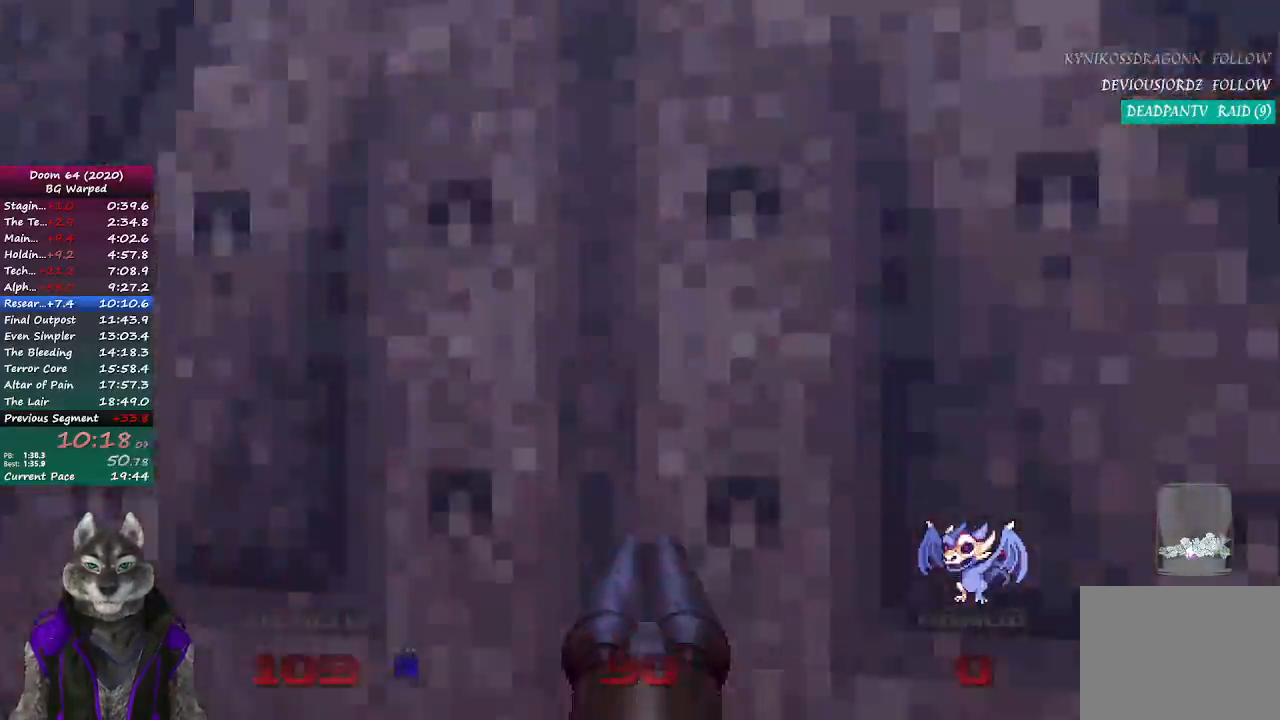
{"dt_ms": 500, "buttons": [], "button_events": [[67, "L2", "up"]]}
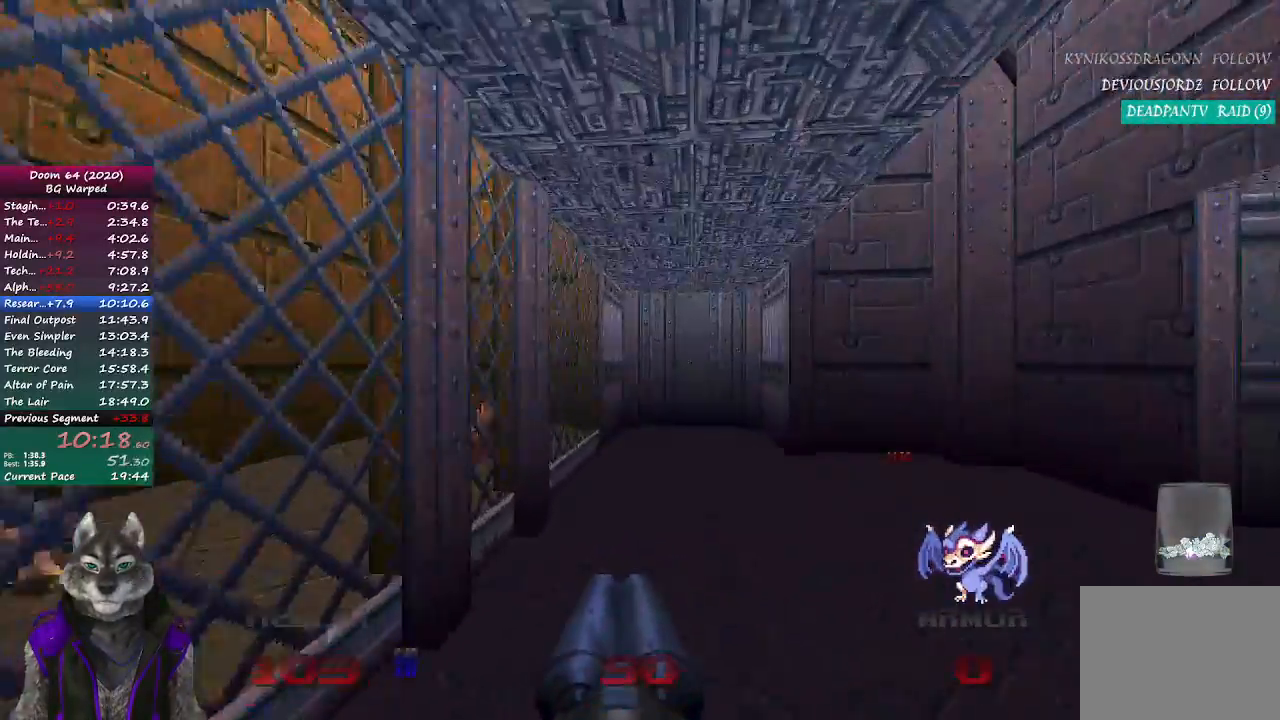
{"dt_ms": 500, "buttons": [], "button_events": []}
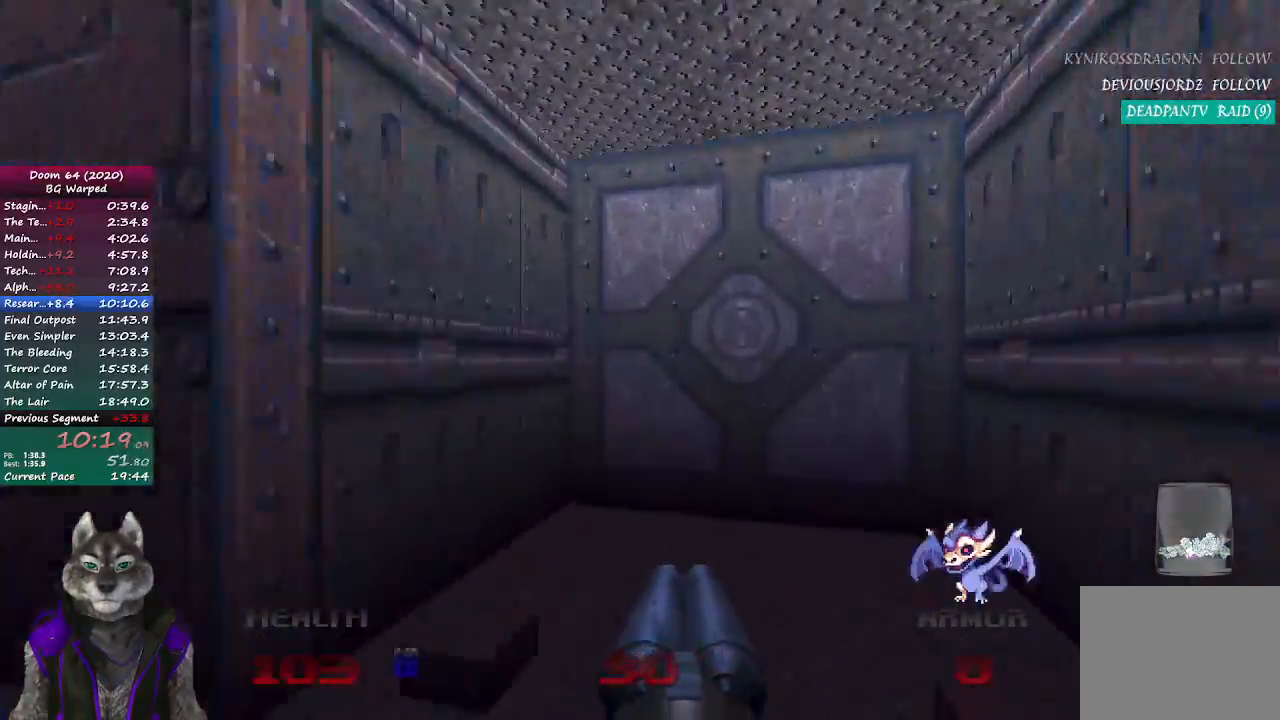
{"dt_ms": 500, "buttons": [], "button_events": [[250, "L2", "down"], [417, "L2", "up"]]}
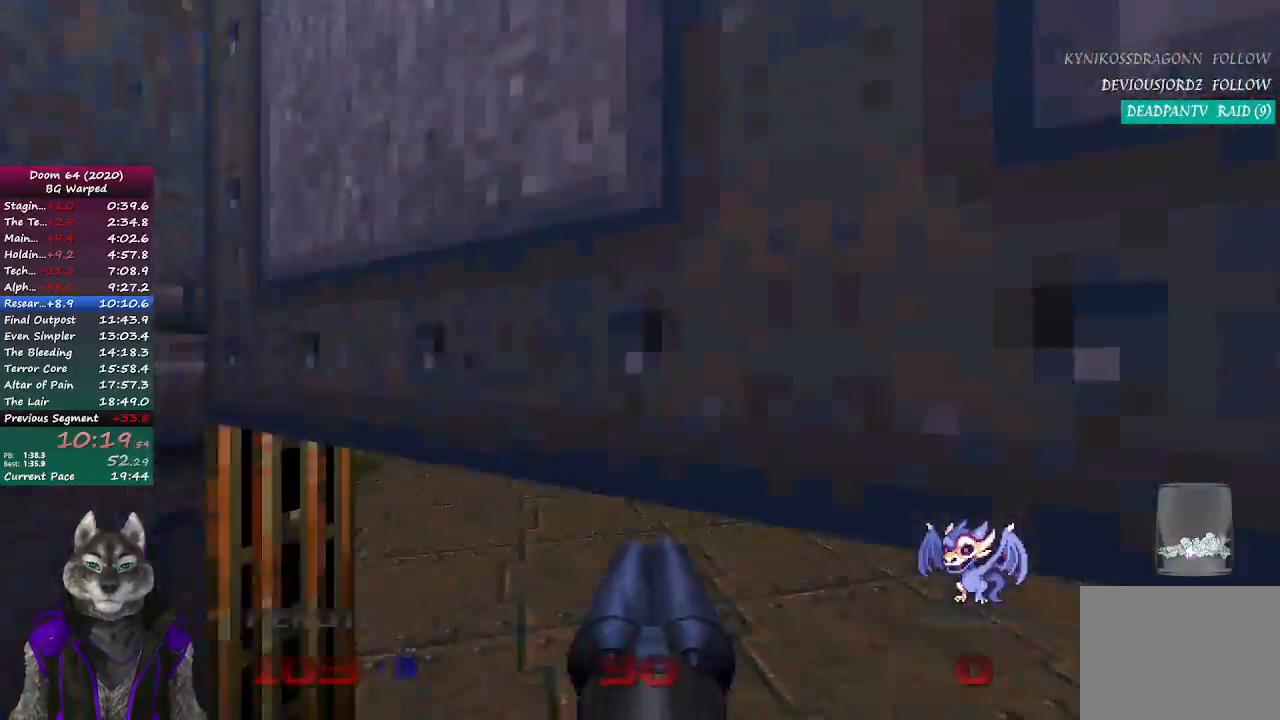
{"dt_ms": 500, "buttons": [], "button_events": []}
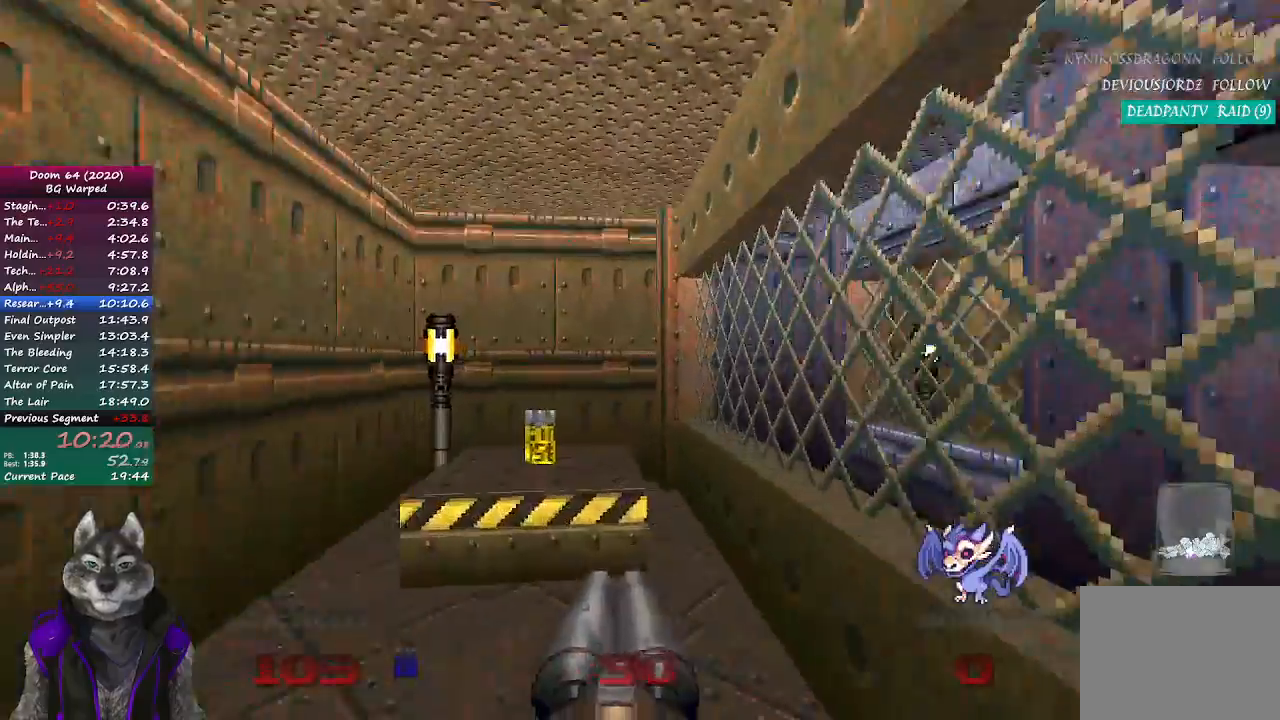
{"dt_ms": 1000, "buttons": [], "button_events": []}
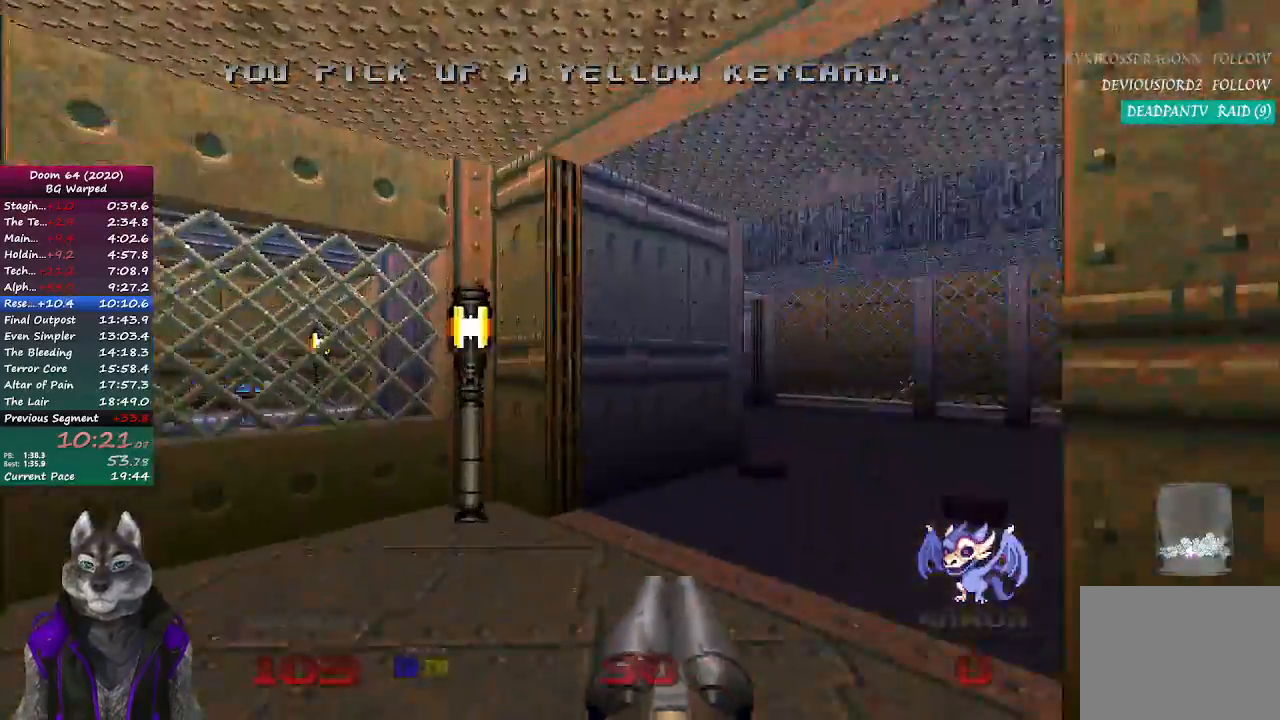
{"dt_ms": 500, "buttons": [], "button_events": []}
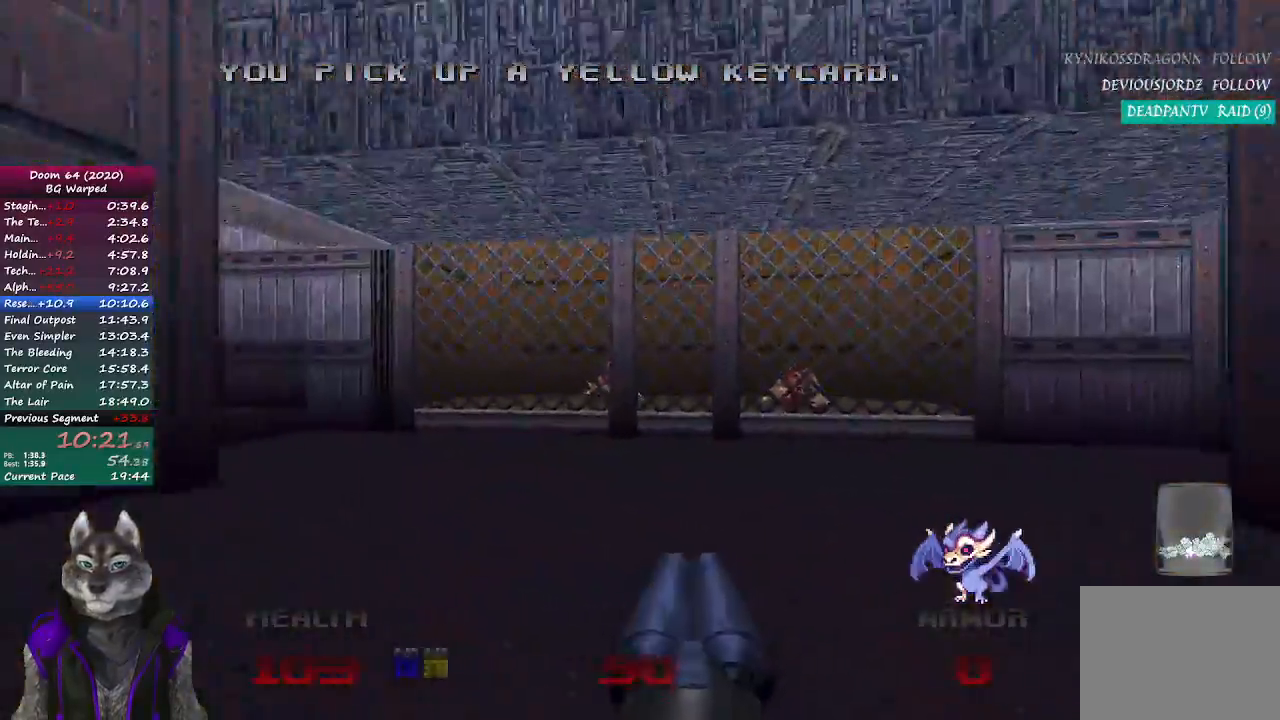
{"dt_ms": 500, "buttons": [], "button_events": []}
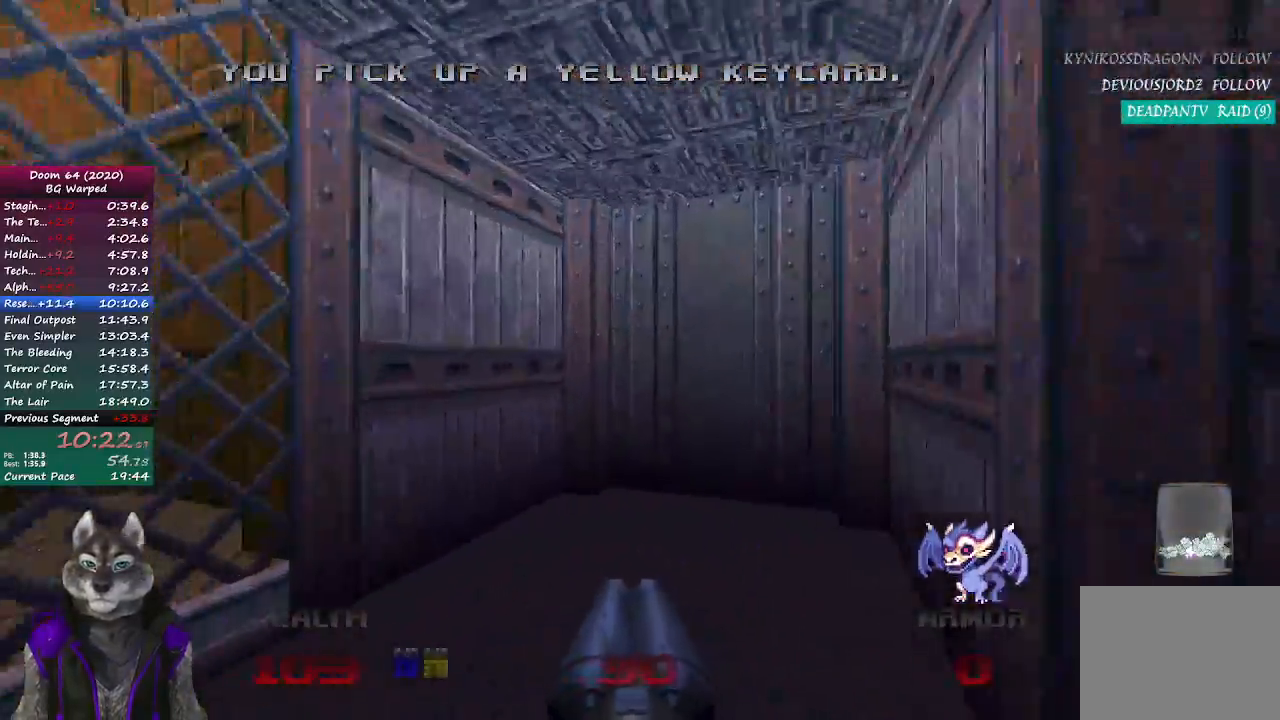
{"dt_ms": 500, "buttons": ["L2"], "button_events": [[400, "L2", "down"]]}
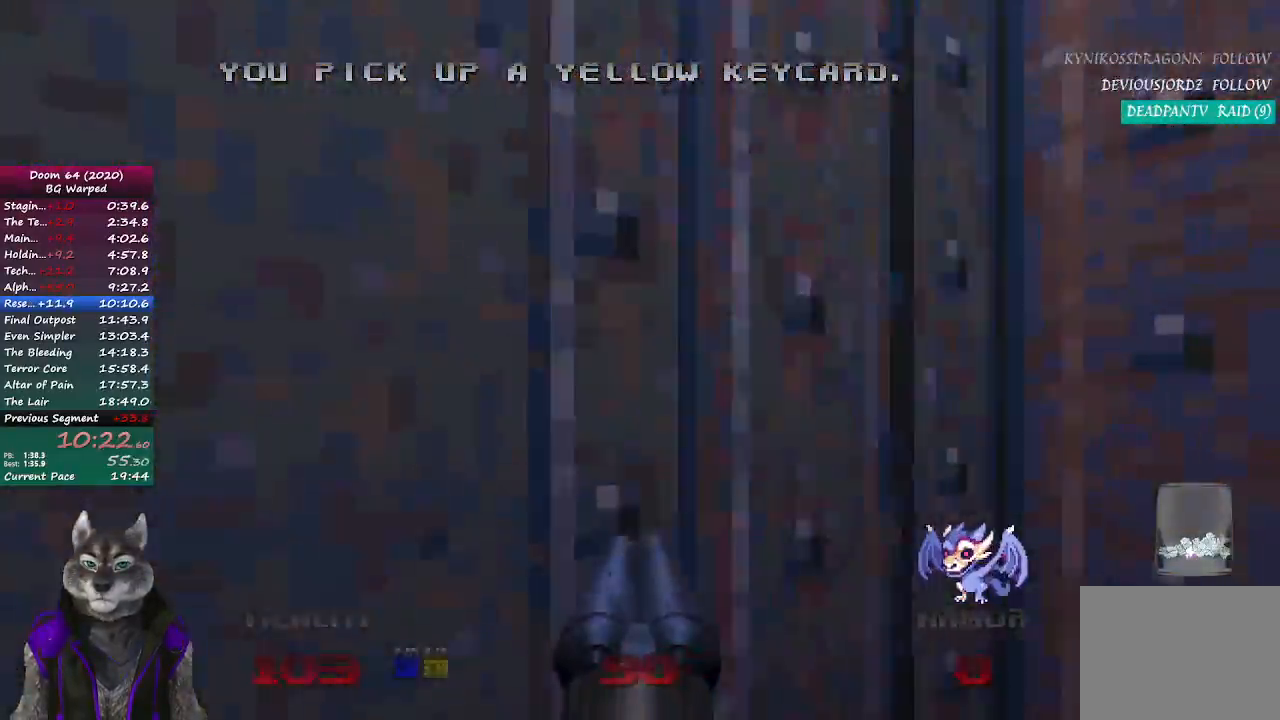
{"dt_ms": 500, "buttons": [], "button_events": [[50, "L2", "up"]]}
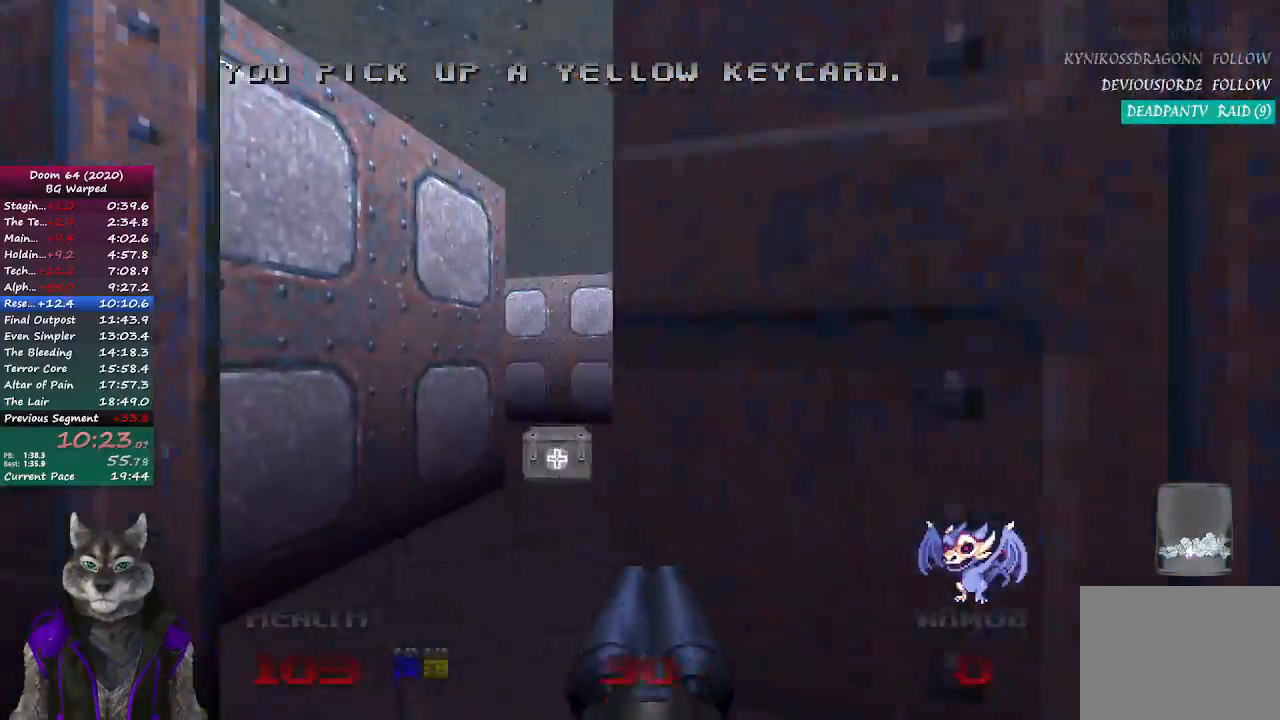
{"dt_ms": 500, "buttons": [], "button_events": []}
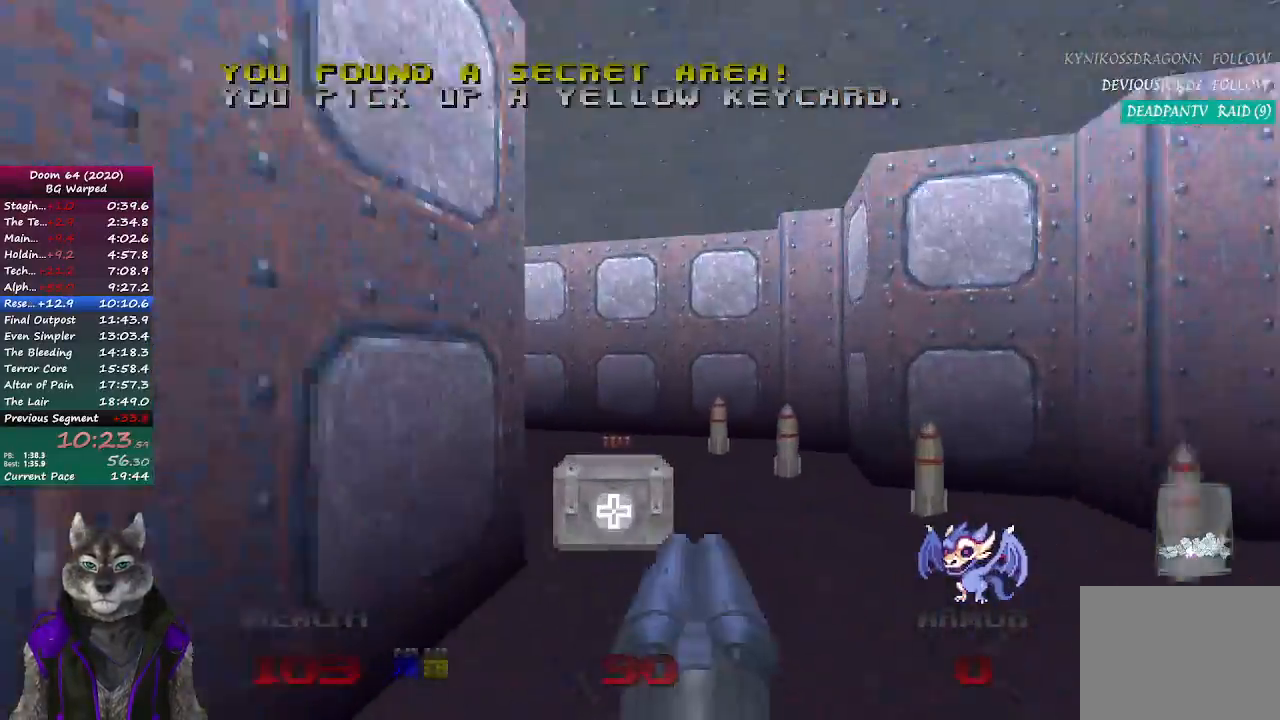
{"dt_ms": 500, "buttons": [], "button_events": []}
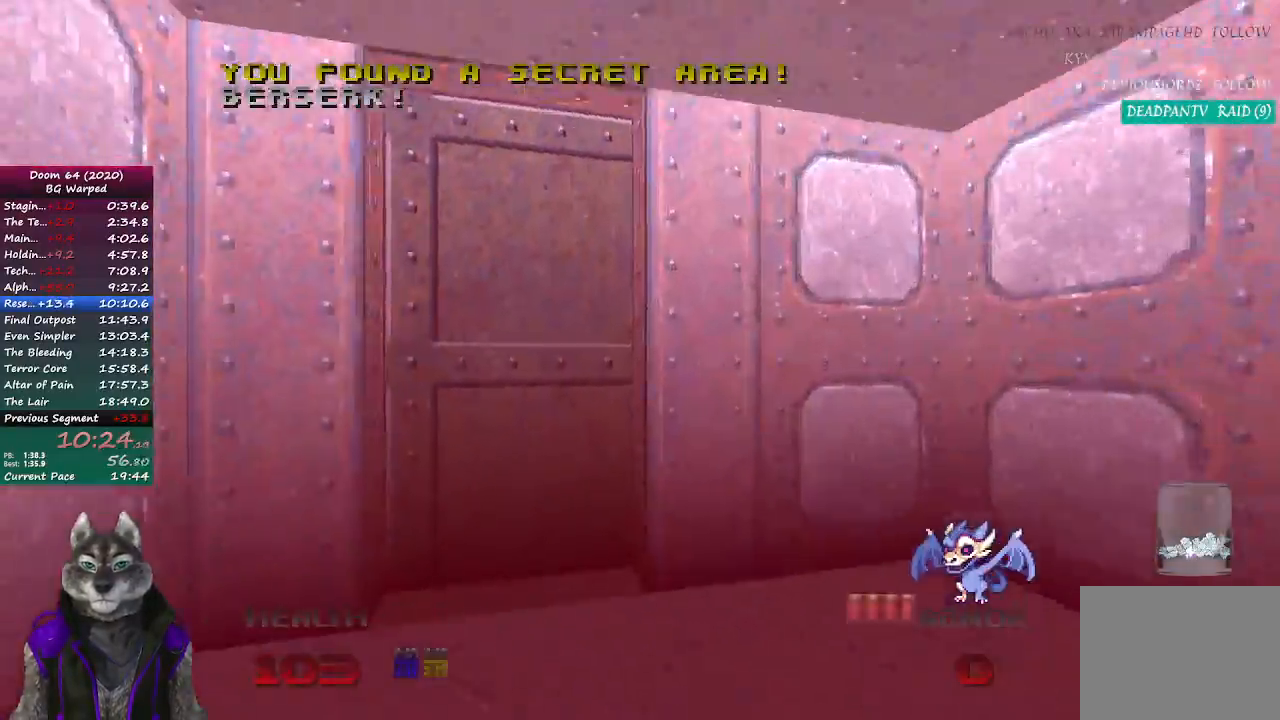
{"dt_ms": 500, "buttons": [], "button_events": [[200, "DPAD_RIGHT", "down"], [300, "DPAD_RIGHT", "up"], [367, "DPAD_RIGHT", "down"], [450, "DPAD_RIGHT", "up"]]}
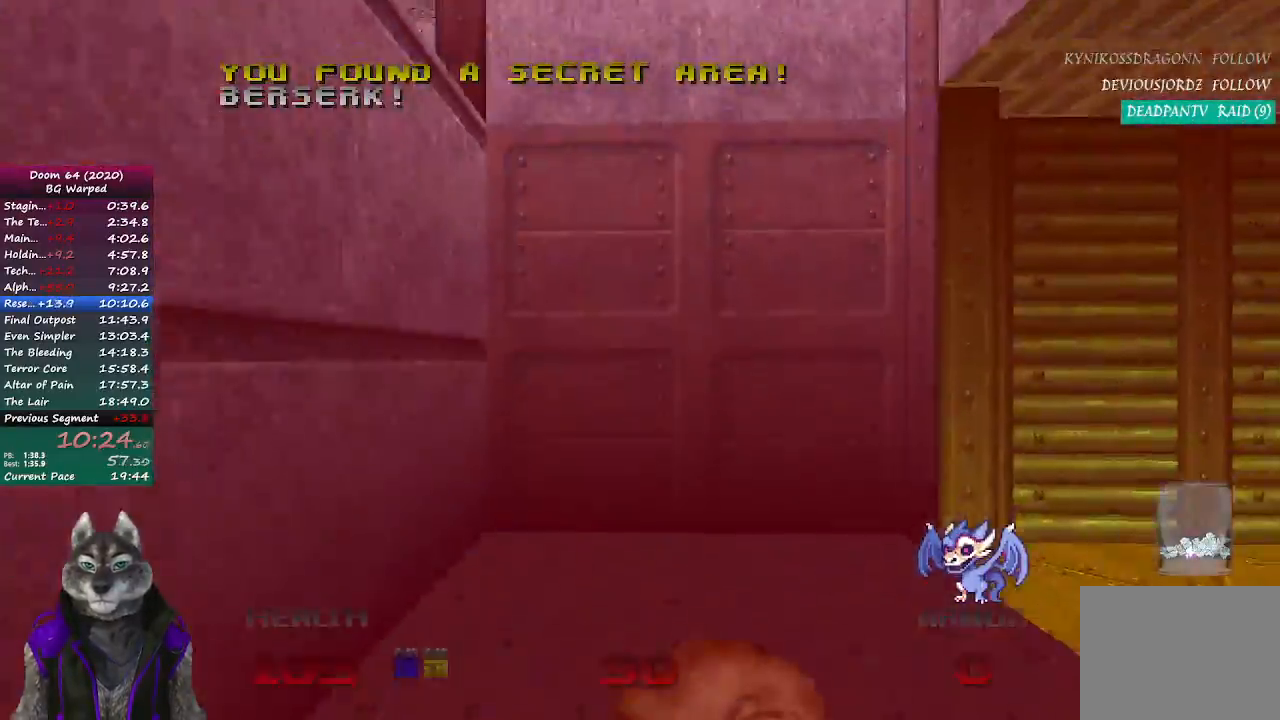
{"dt_ms": 500, "buttons": [], "button_events": [[117, "L2", "down"], [283, "L2", "up"]]}
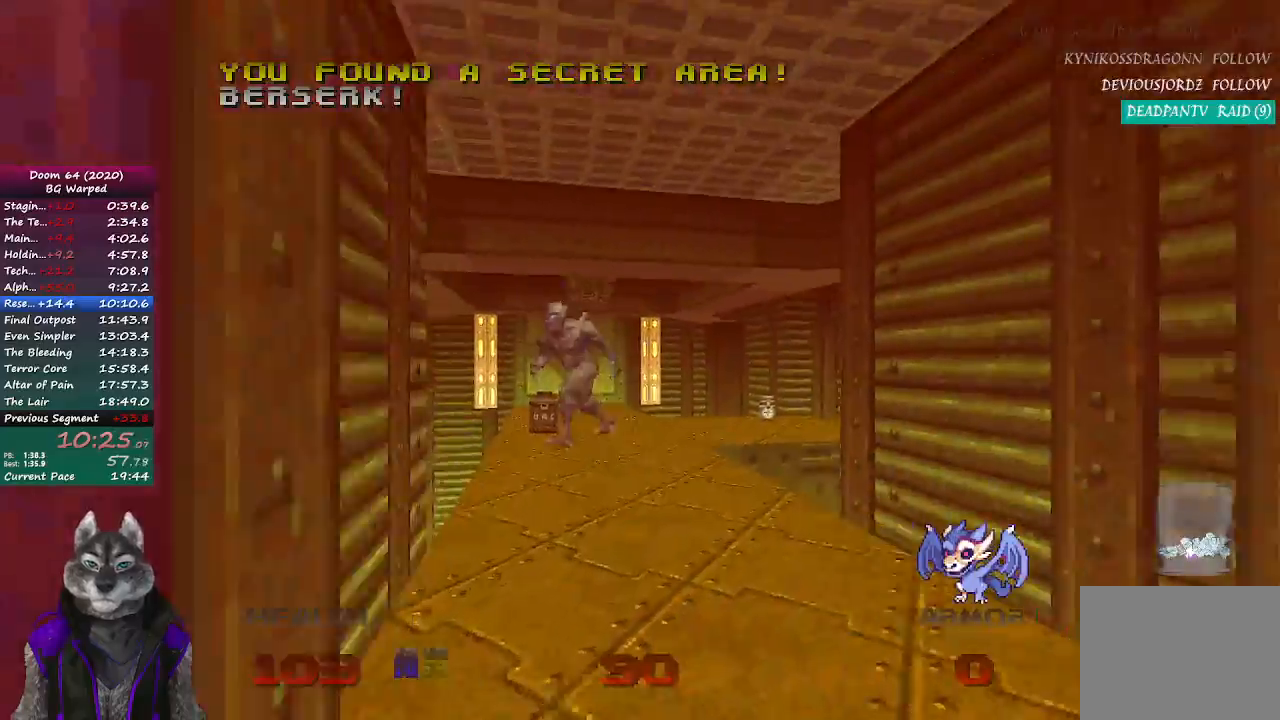
{"dt_ms": 500, "buttons": [], "button_events": []}
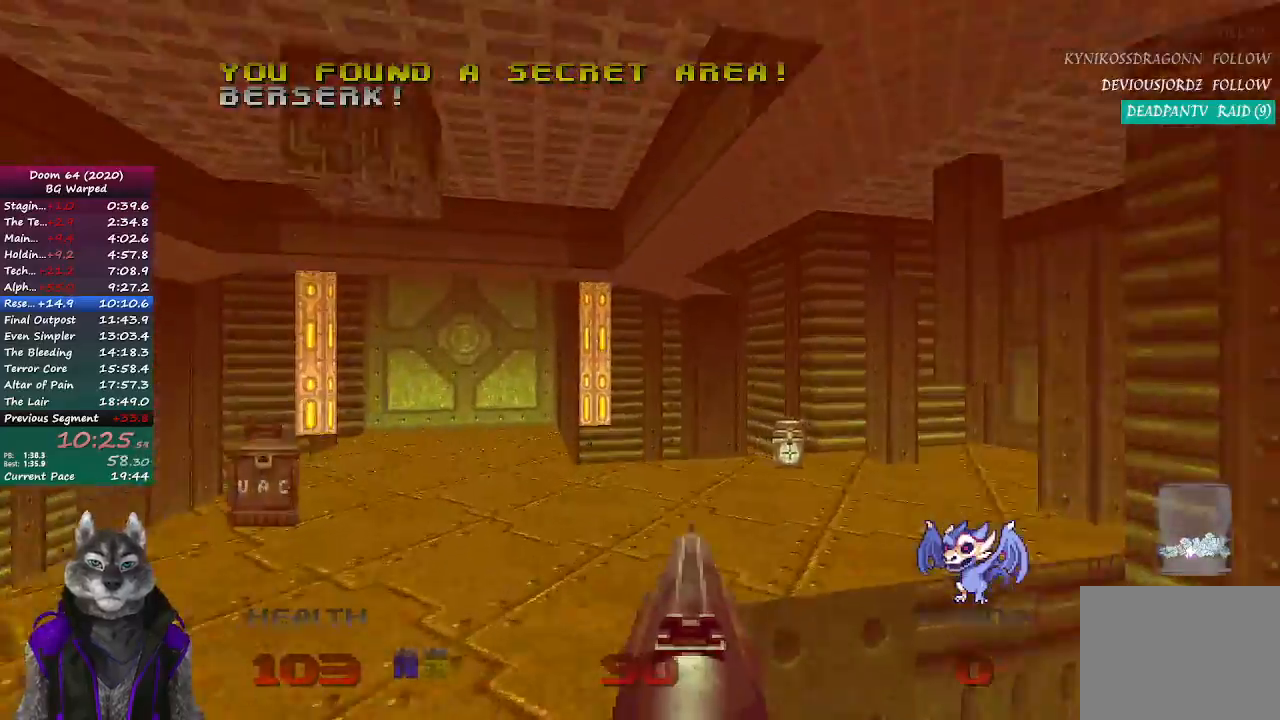
{"dt_ms": 500, "buttons": [], "button_events": []}